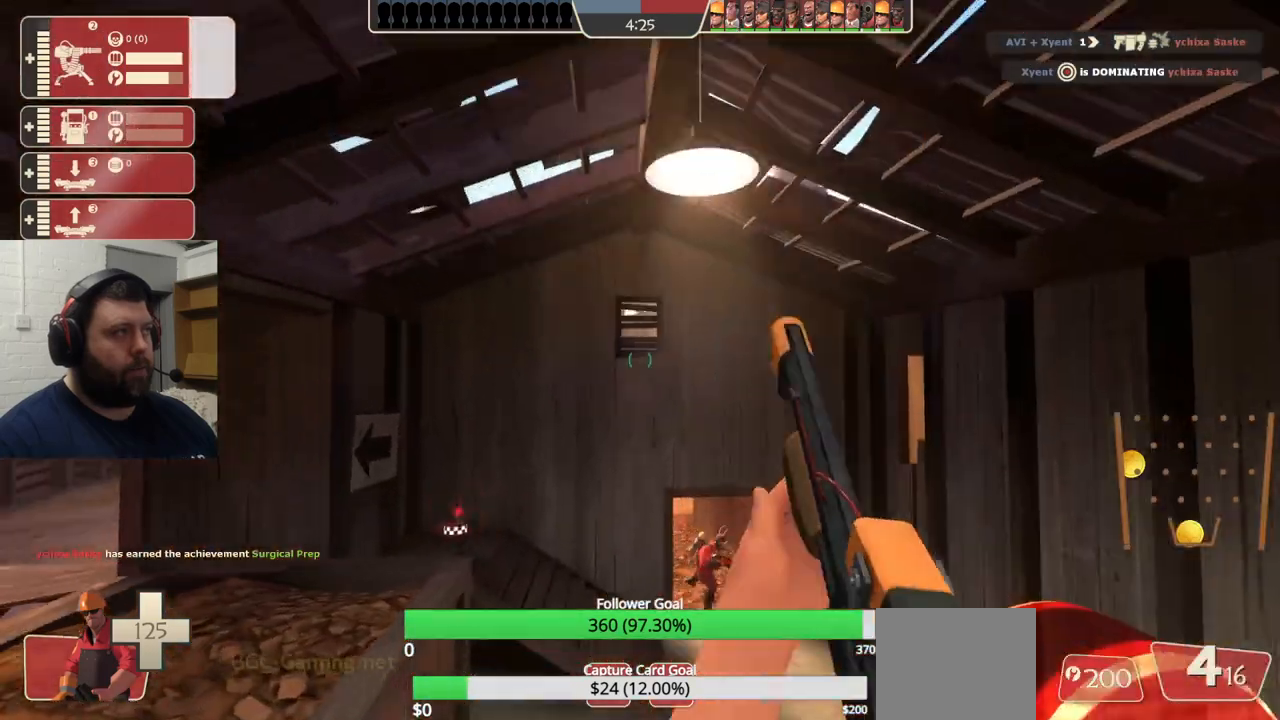
Gameplay with a controller (PlayStation layout); each line is a JSON object with the inputs held at the frame after it. "events" lists button and stick changes between this image and that frame as [ms after this image, input, new state], when the widget could be followed in between.
{"buttons": [], "left_stick": "up", "right_stick": "center", "events": []}
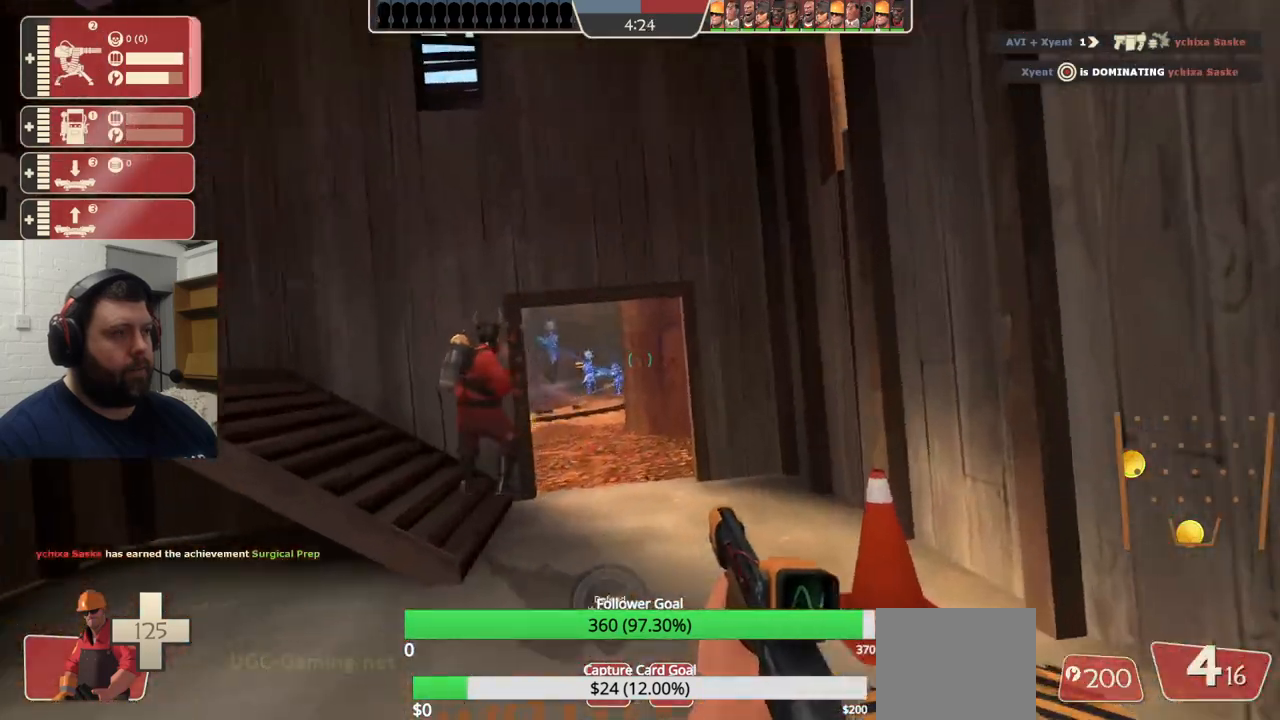
{"buttons": [], "left_stick": "up", "right_stick": "center", "events": []}
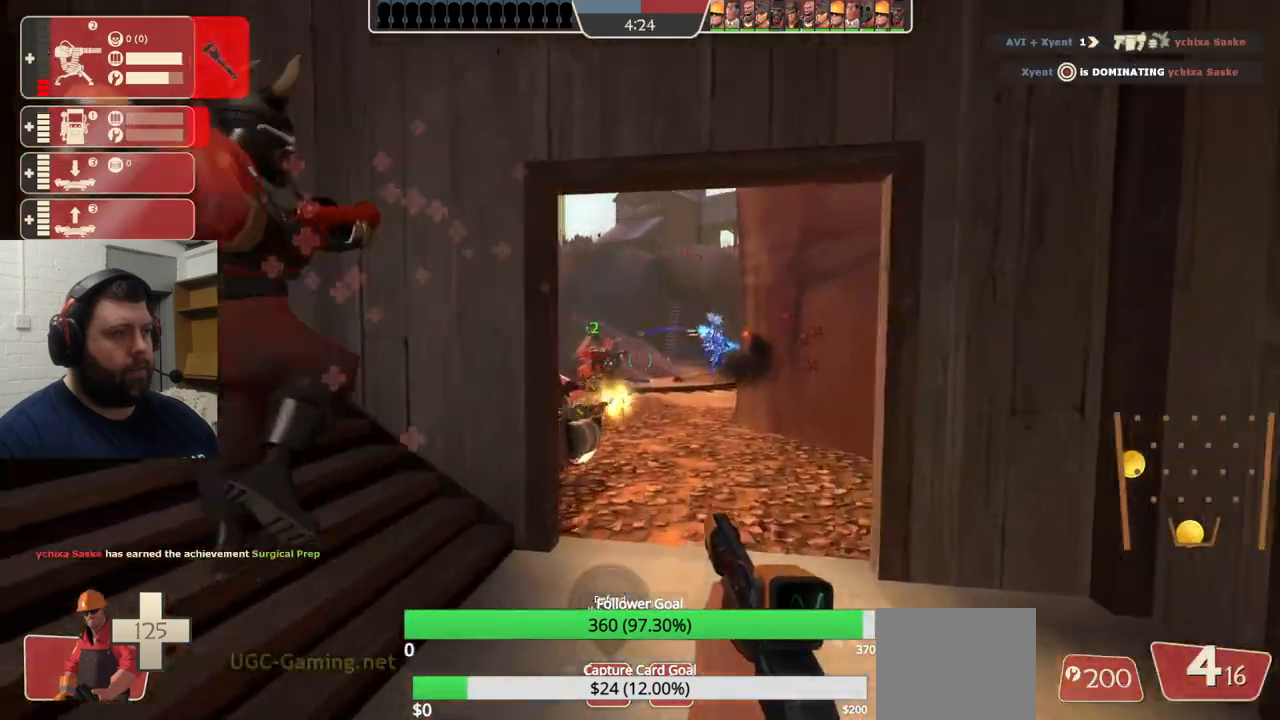
{"buttons": ["R1", "R2"], "left_stick": "center", "right_stick": "center", "events": [[317, "R1", "down"], [317, "R2", "down"], [450, "left_stick", "center"]]}
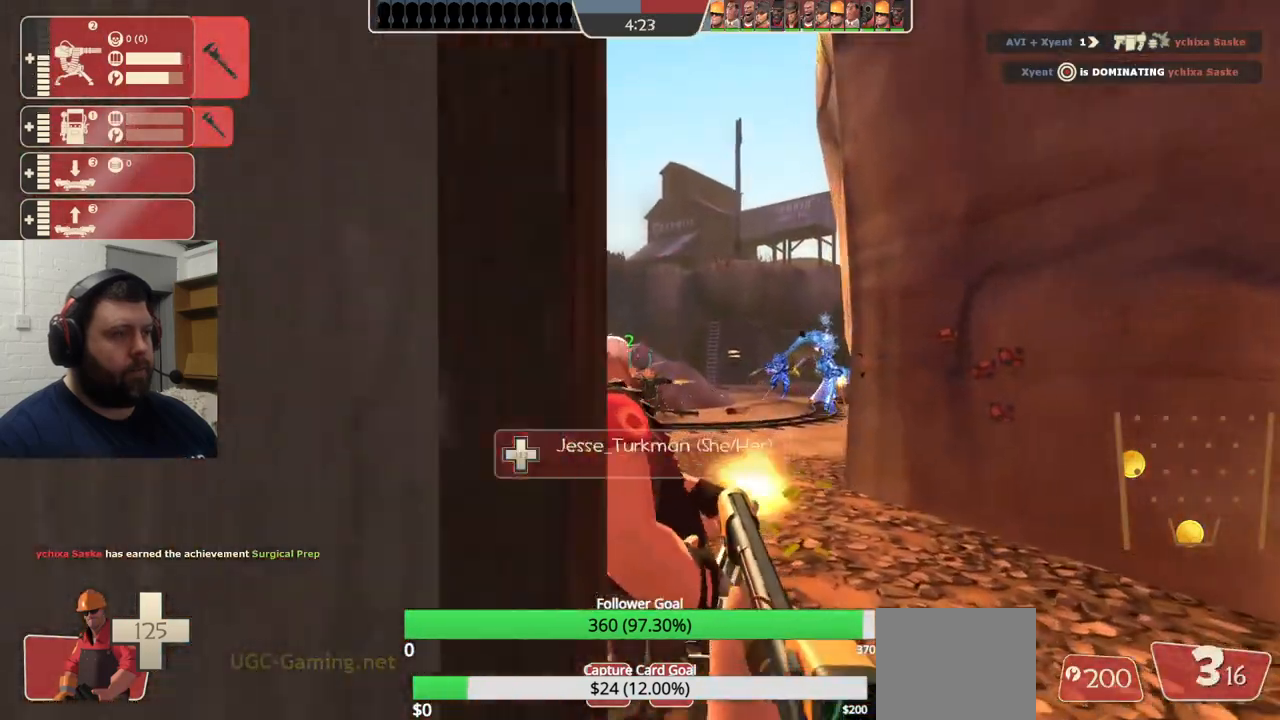
{"buttons": ["R2"], "left_stick": "center", "right_stick": "center"}
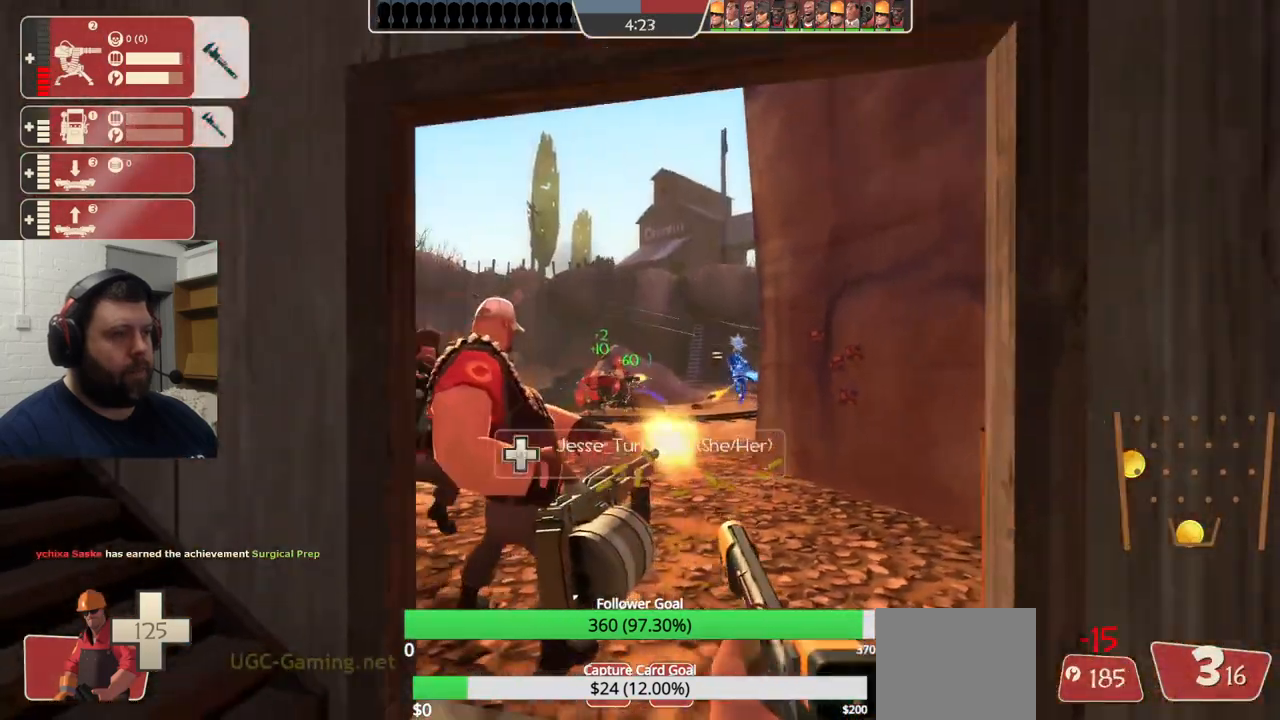
{"buttons": ["R2"], "left_stick": "center", "right_stick": "center", "events": []}
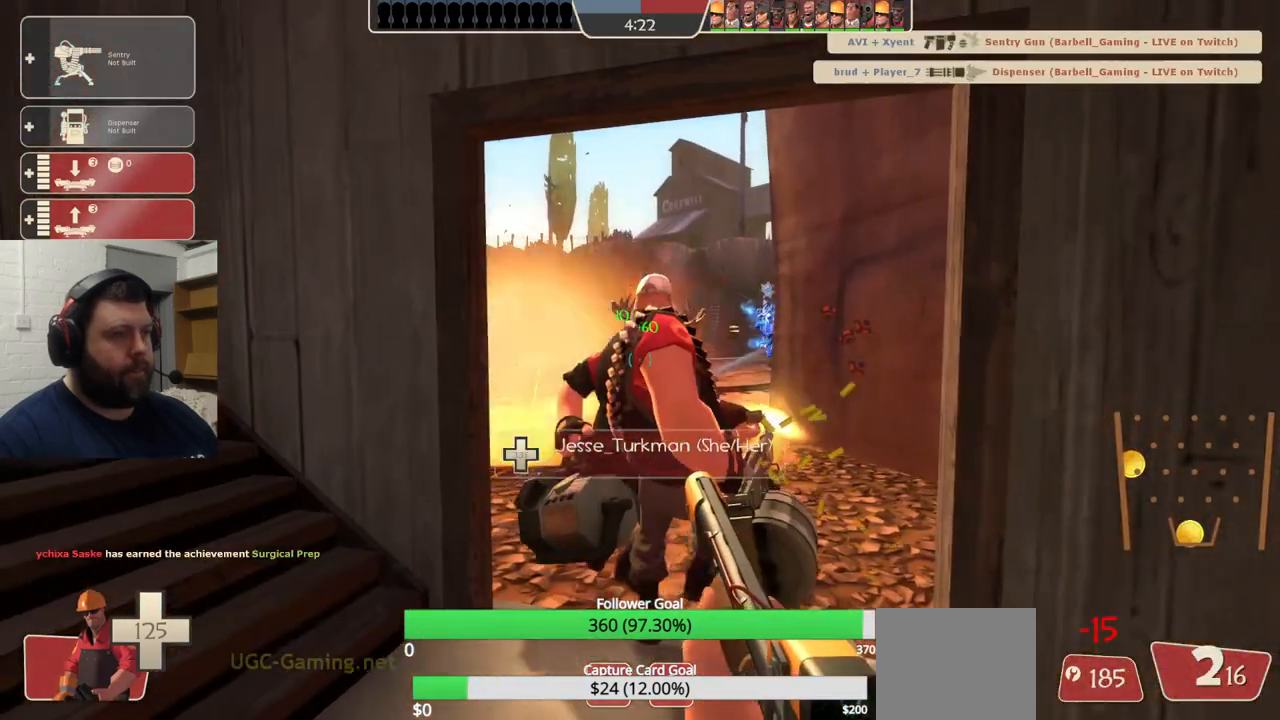
{"buttons": [], "left_stick": "down-left", "right_stick": "center", "events": [[417, "left_stick", "down-left"], [433, "R2", "up"]]}
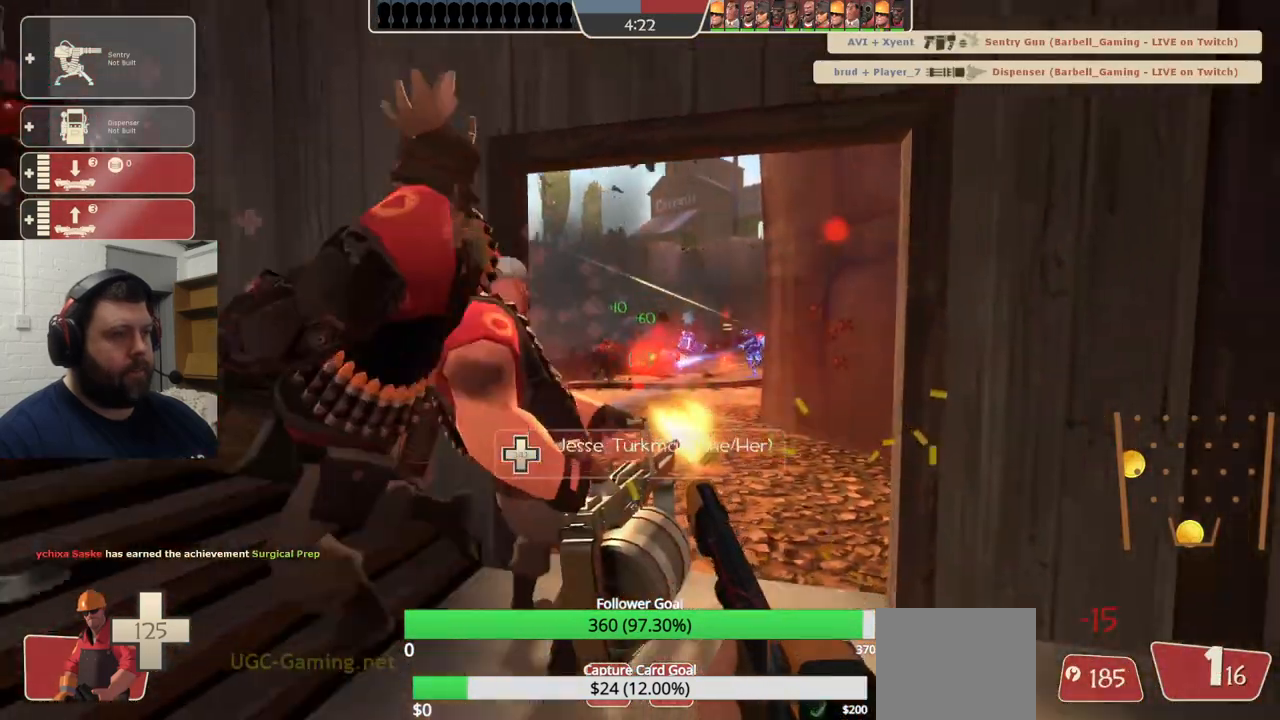
{"buttons": [], "left_stick": "center", "right_stick": "center", "events": [[433, "left_stick", "center"]]}
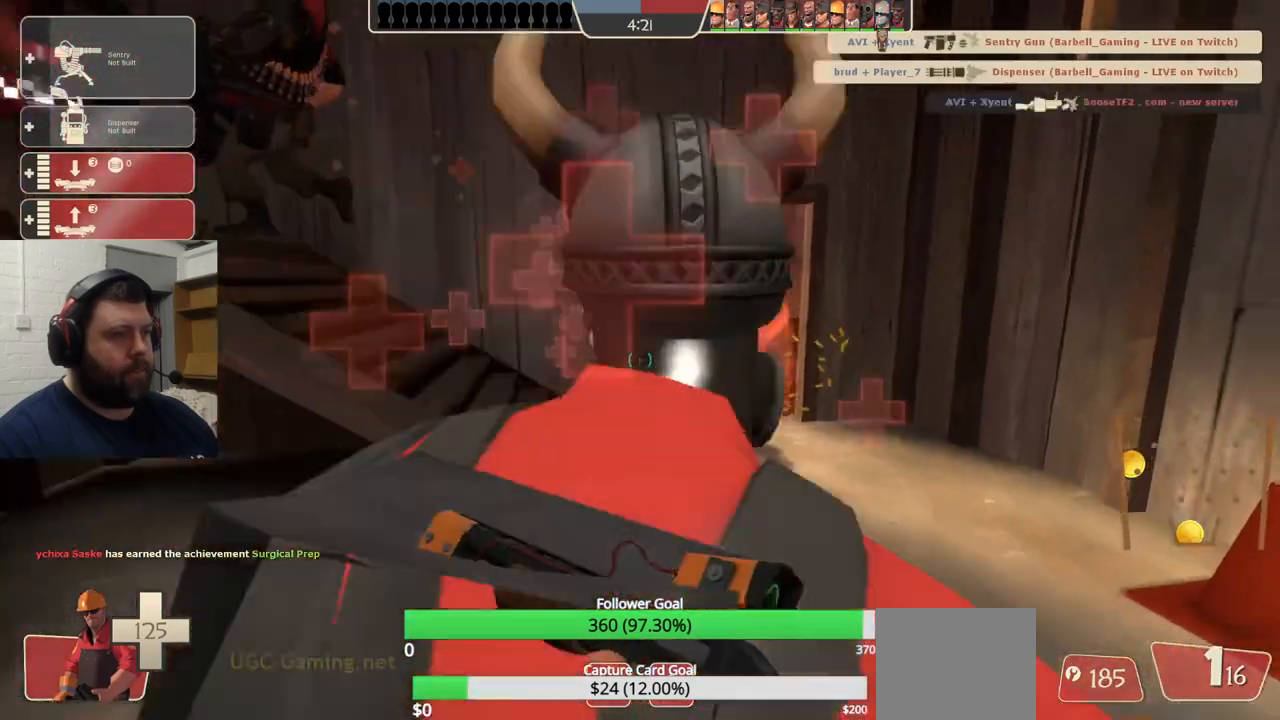
{"buttons": [], "left_stick": "center", "right_stick": "center", "events": [[33, "DPAD_LEFT", "down"], [133, "DPAD_LEFT", "up"], [250, "R2", "down"], [400, "R2", "up"]]}
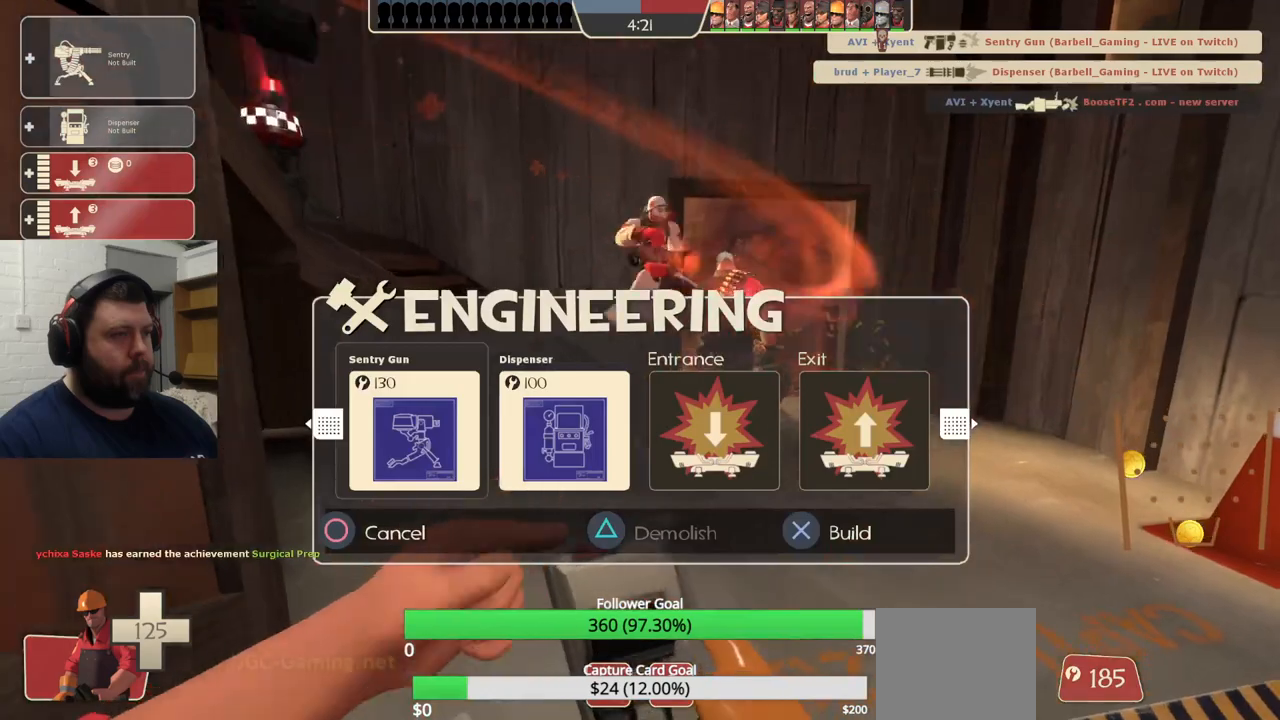
{"buttons": ["R1", "R2"], "left_stick": "center", "right_stick": "center", "events": [[17, "left_stick", "right"], [117, "left_stick", "down-left"], [233, "R1", "down"], [233, "R2", "down"], [300, "left_stick", "center"], [417, "R1", "up"], [483, "R1", "down"]]}
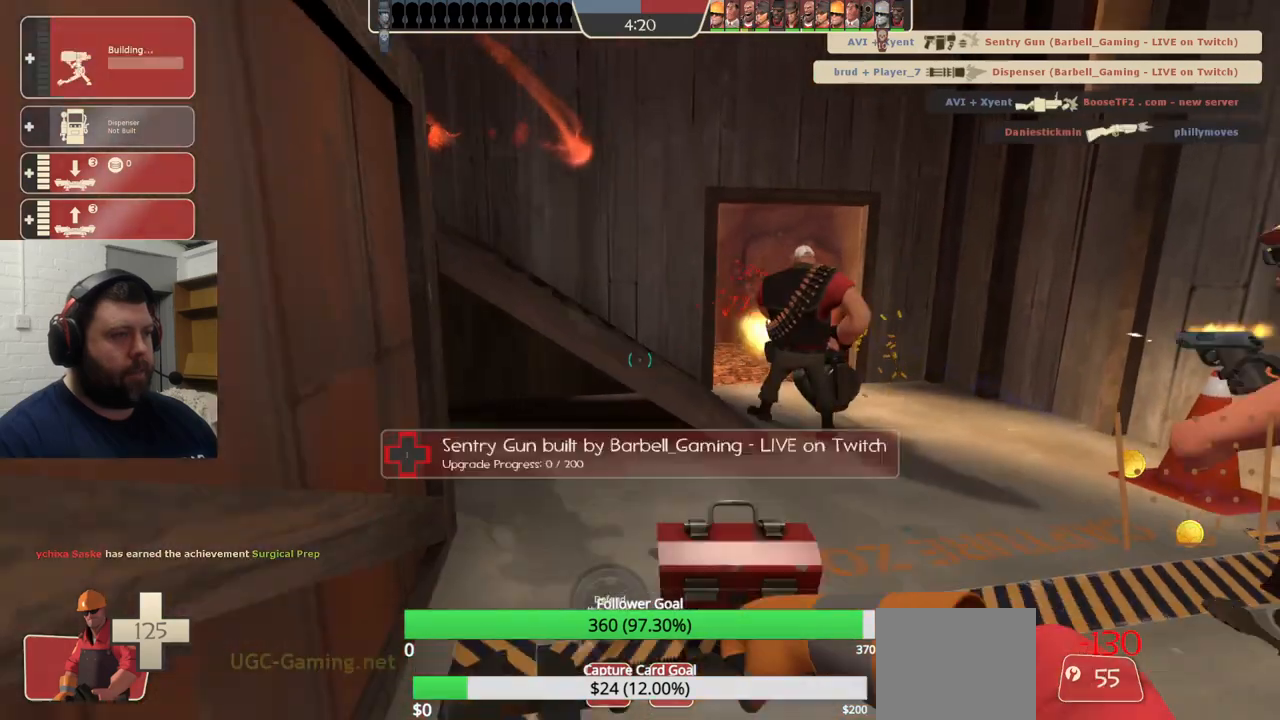
{"buttons": ["R2"], "left_stick": "center", "right_stick": "center", "events": [[17, "left_stick", "up-left"], [100, "left_stick", "center"], [150, "R1", "up"], [433, "R1", "down"], [483, "R1", "up"]]}
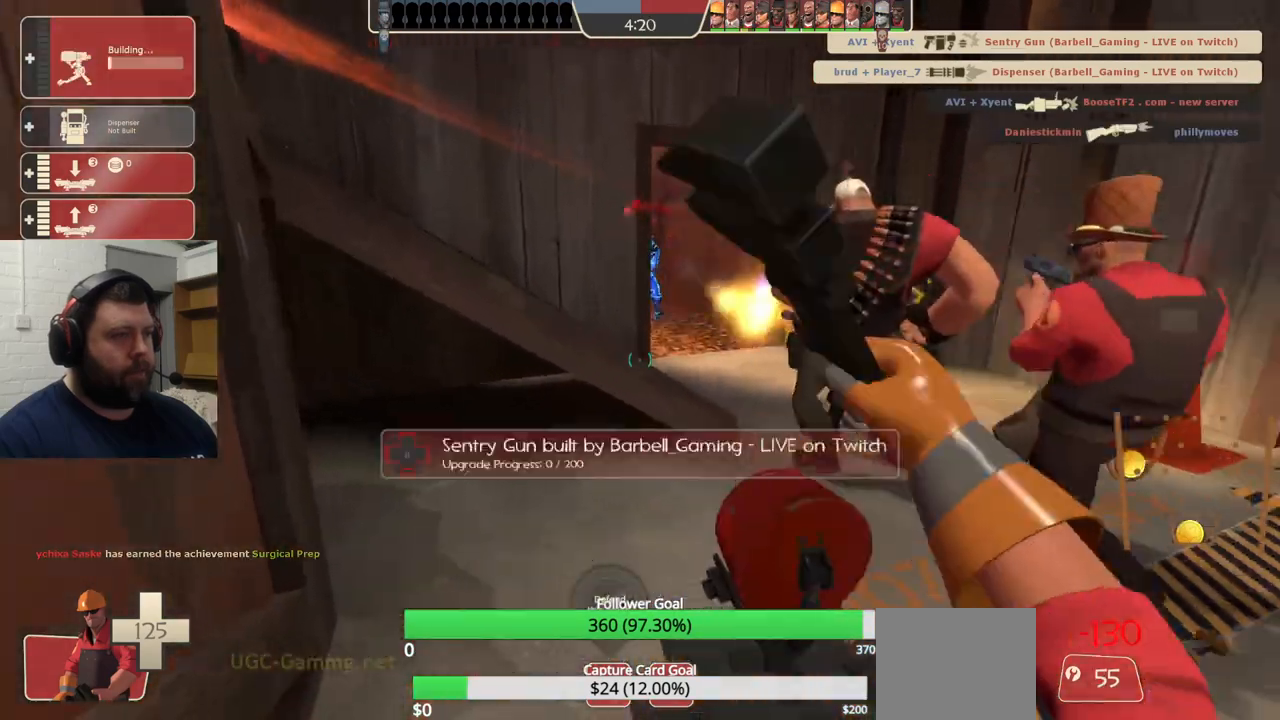
{"buttons": ["R2"], "left_stick": "center", "right_stick": "center", "events": [[233, "R1", "down"], [383, "R1", "up"]]}
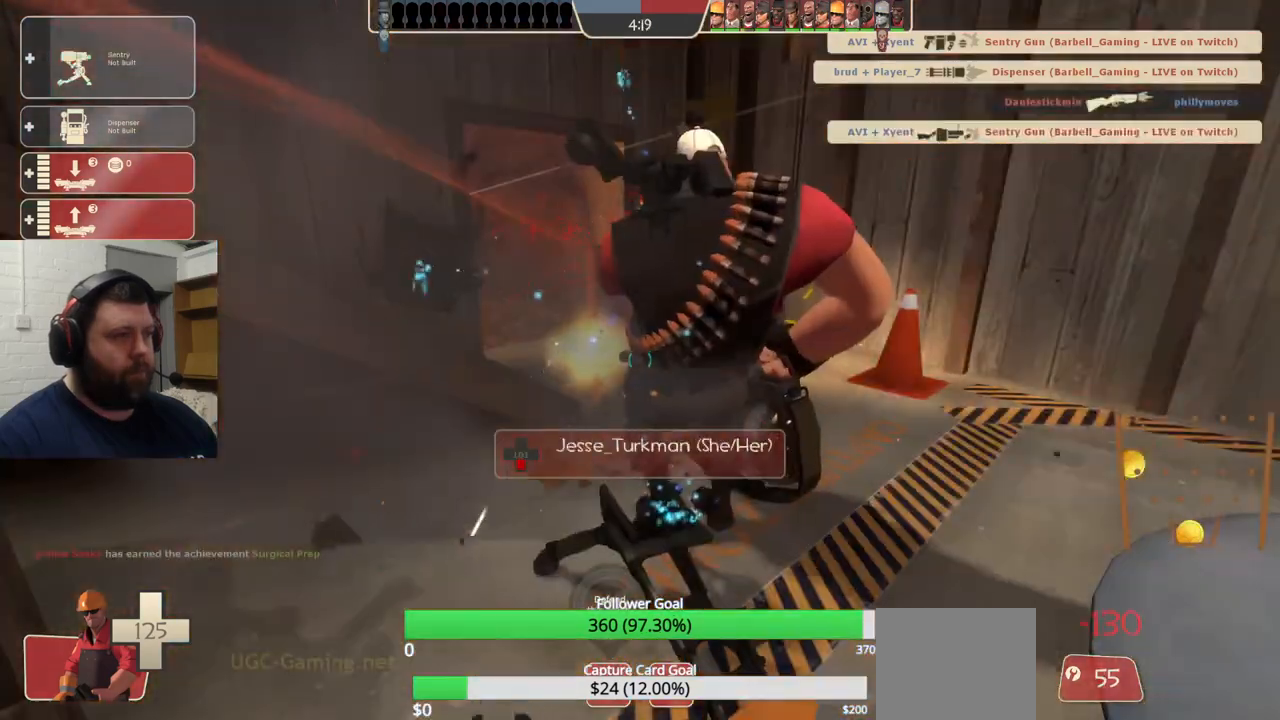
{"buttons": [], "left_stick": "left", "right_stick": "center", "events": [[183, "left_stick", "up-left"], [217, "R1", "down"], [350, "R1", "up"], [400, "left_stick", "left"], [450, "R2", "up"]]}
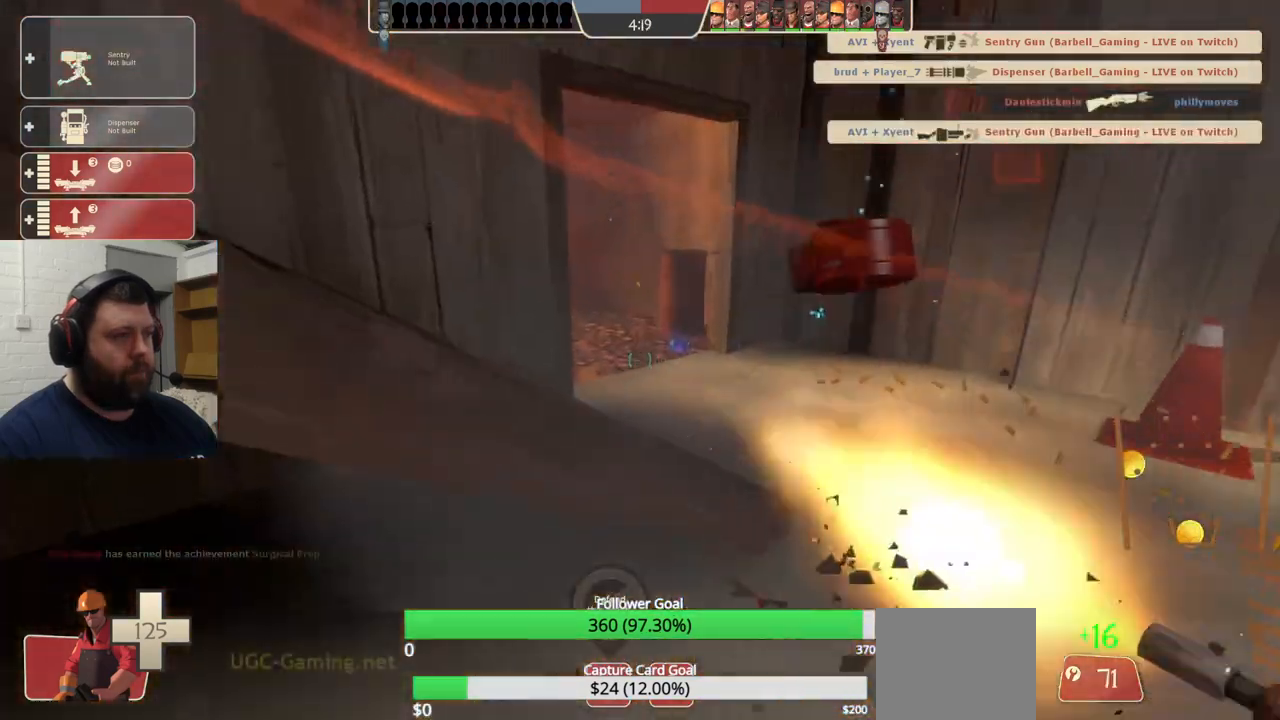
{"buttons": ["R2"], "left_stick": "center", "right_stick": "center", "events": [[83, "left_stick", "center"], [150, "DPAD_LEFT", "down"], [150, "right_stick", "right"], [267, "DPAD_LEFT", "up"], [417, "R2", "down"], [433, "right_stick", "center"]]}
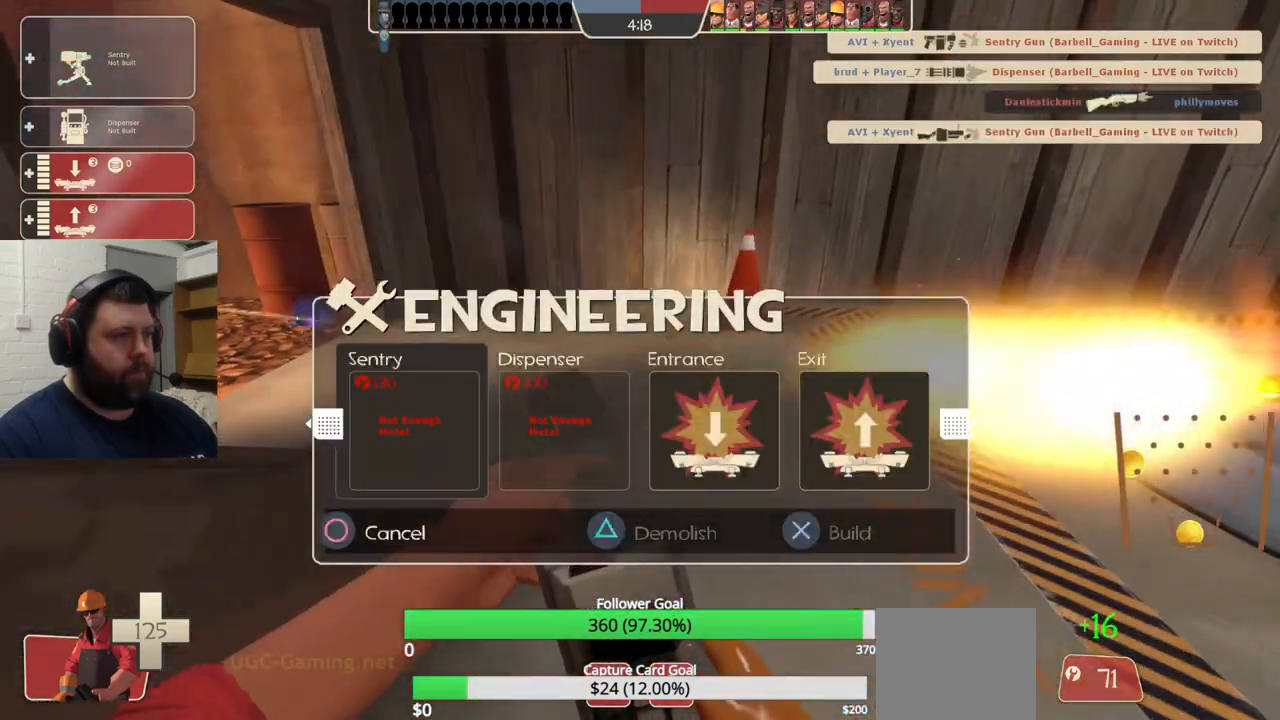
{"buttons": [], "left_stick": "up-right", "right_stick": "right", "events": [[33, "left_stick", "up-right"], [67, "R2", "up"], [217, "R1", "down"], [300, "R1", "up"], [417, "right_stick", "right"]]}
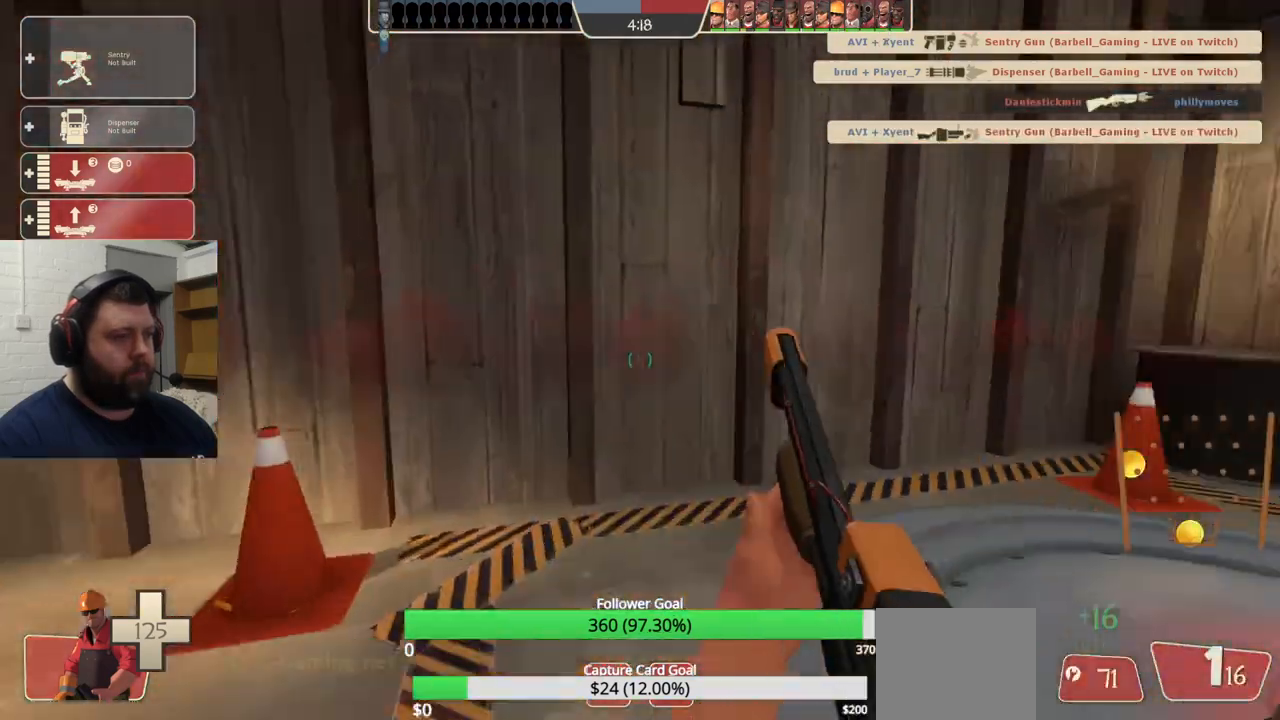
{"buttons": ["SQUARE"], "left_stick": "up-right", "right_stick": "center", "events": [[167, "right_stick", "center"], [200, "SQUARE", "down"], [283, "SQUARE", "up"], [350, "SQUARE", "down"], [450, "SQUARE", "up"], [500, "SQUARE", "down"]]}
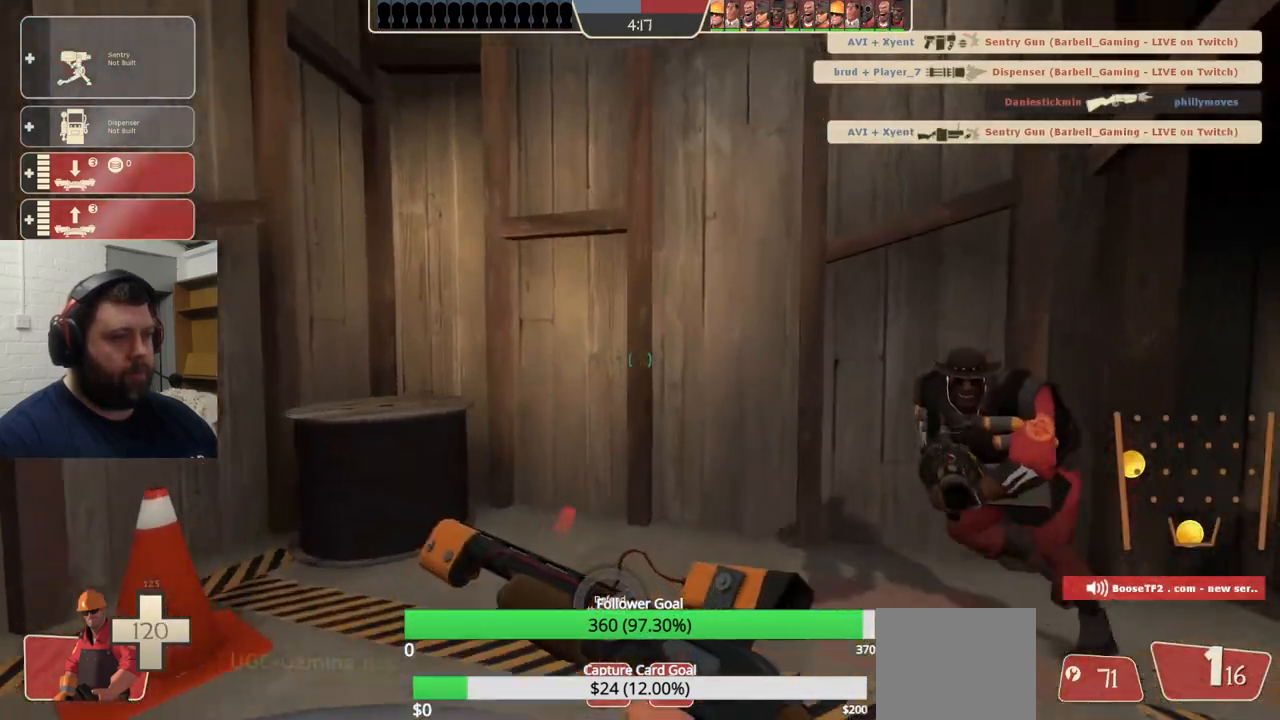
{"buttons": [], "left_stick": "up-left", "right_stick": "right", "events": [[83, "SQUARE", "up"], [267, "left_stick", "up"], [283, "right_stick", "right"], [350, "right_stick", "center"], [433, "left_stick", "up-left"], [467, "right_stick", "right"]]}
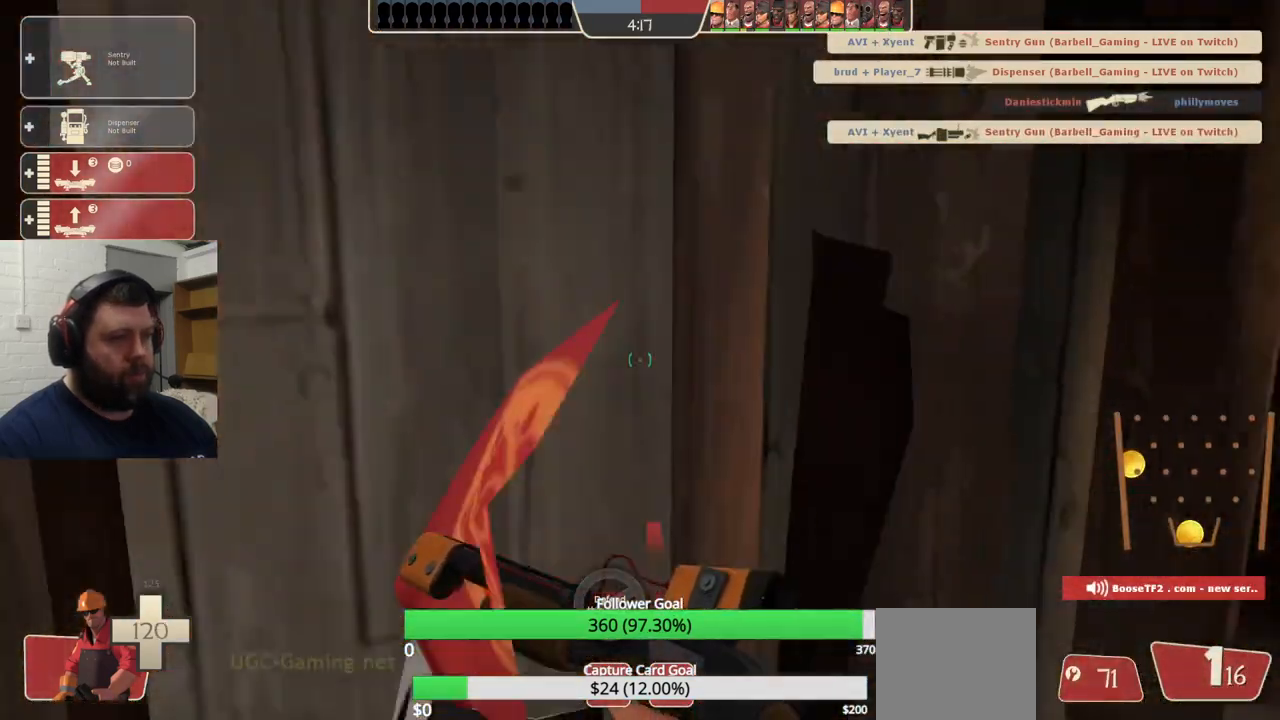
{"buttons": [], "left_stick": "down-right", "right_stick": "center", "events": [[200, "right_stick", "center"], [250, "left_stick", "up"], [500, "left_stick", "down-right"]]}
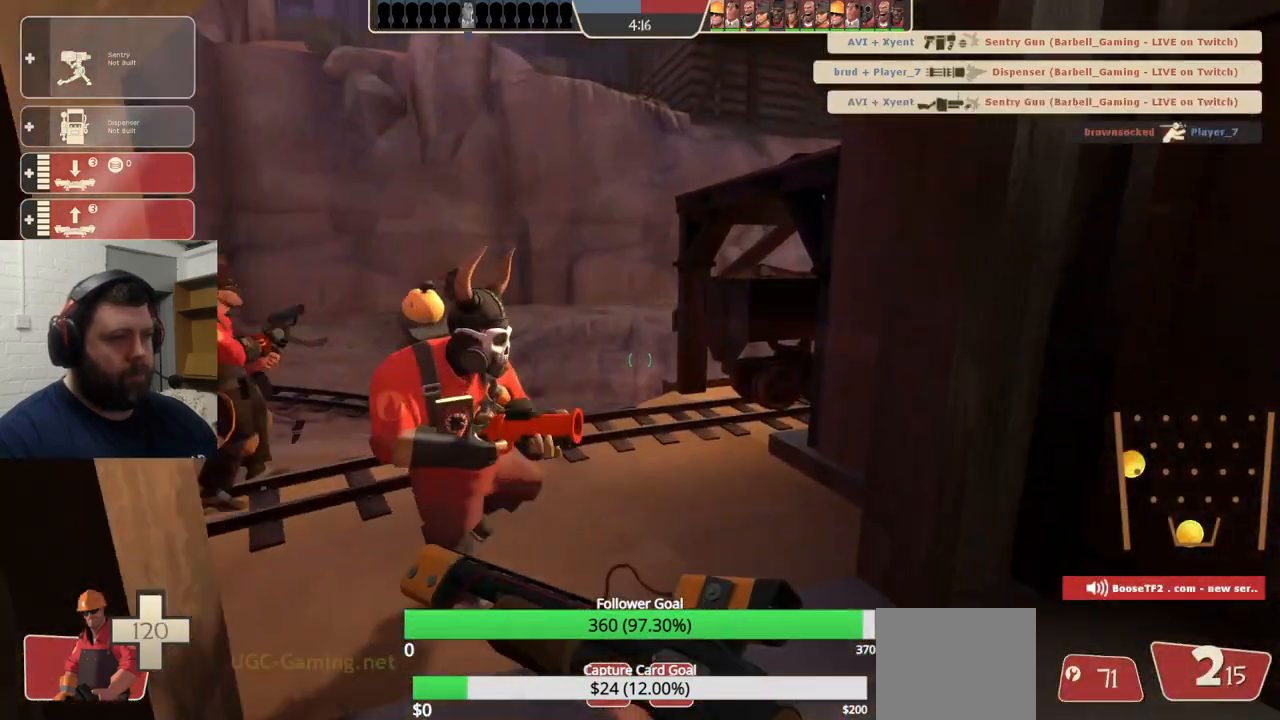
{"buttons": [], "left_stick": "left", "right_stick": "center", "events": [[233, "left_stick", "down"], [483, "left_stick", "left"]]}
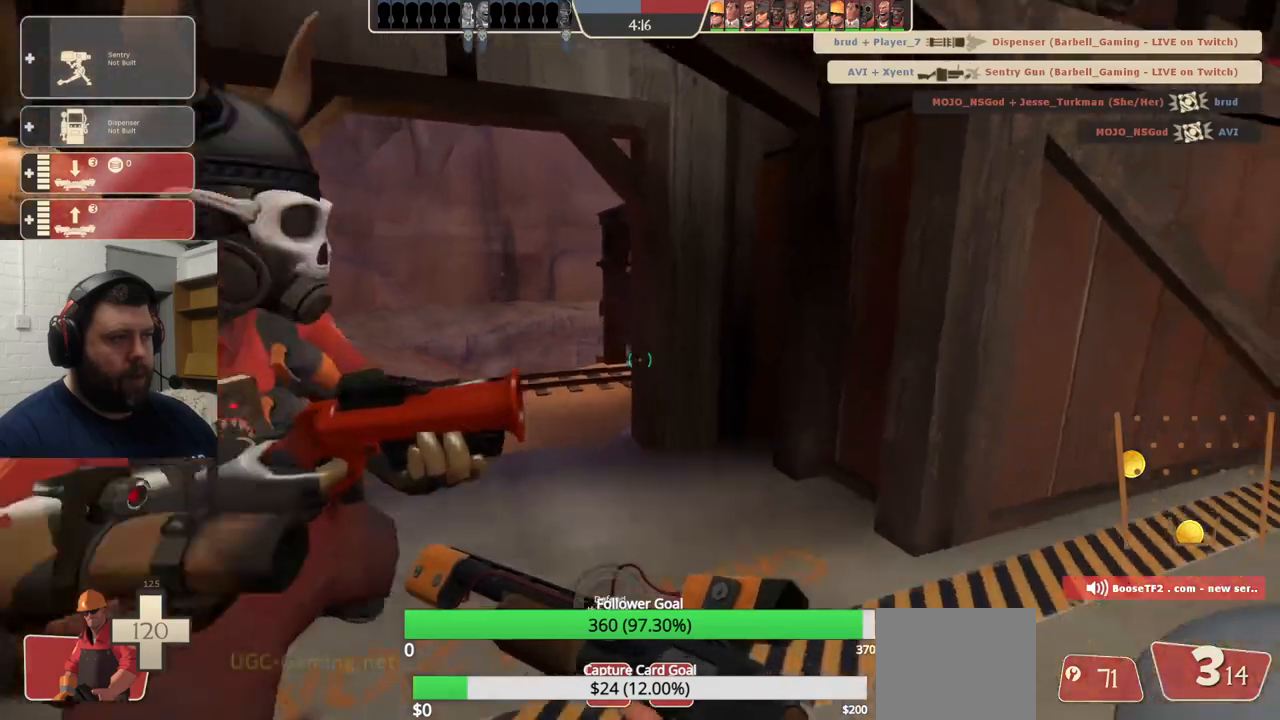
{"buttons": [], "left_stick": "down-left", "right_stick": "center", "events": [[33, "left_stick", "up-left"], [133, "left_stick", "up"], [150, "right_stick", "right"], [317, "left_stick", "up-right"], [350, "right_stick", "center"], [417, "left_stick", "down-right"], [500, "left_stick", "down-left"]]}
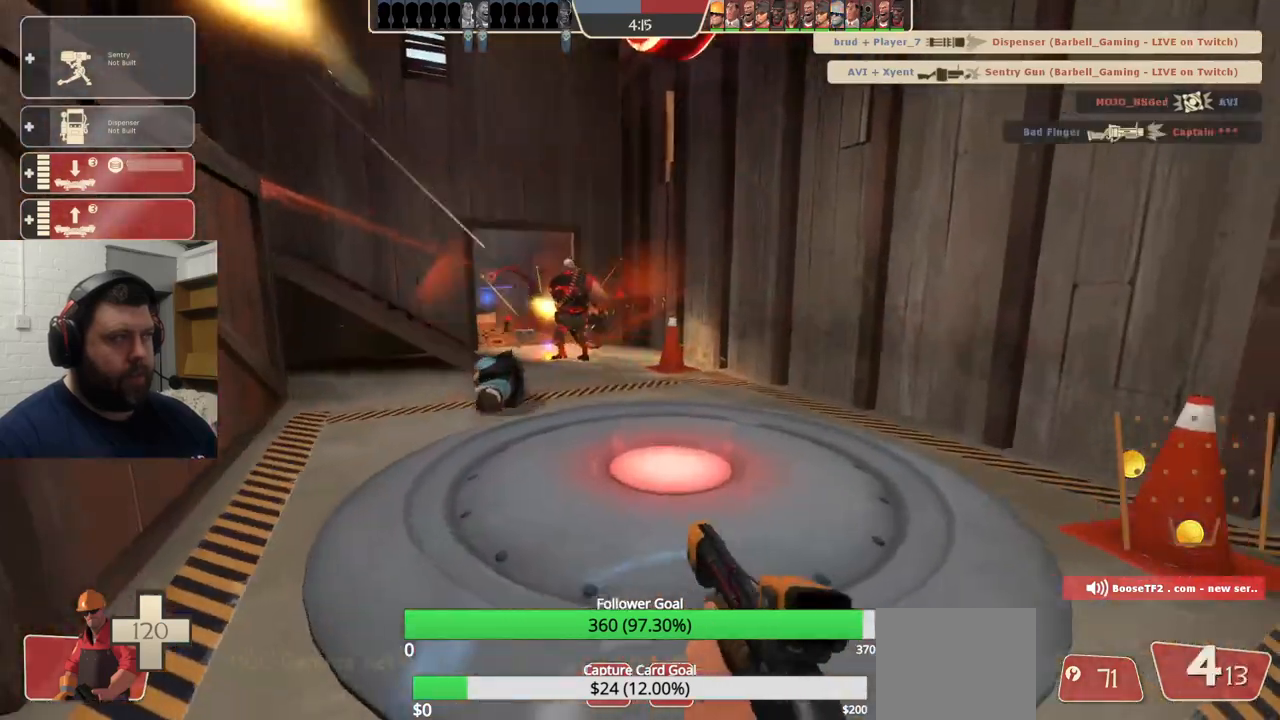
{"buttons": [], "left_stick": "up", "right_stick": "center", "events": [[117, "left_stick", "up-left"], [183, "left_stick", "up"]]}
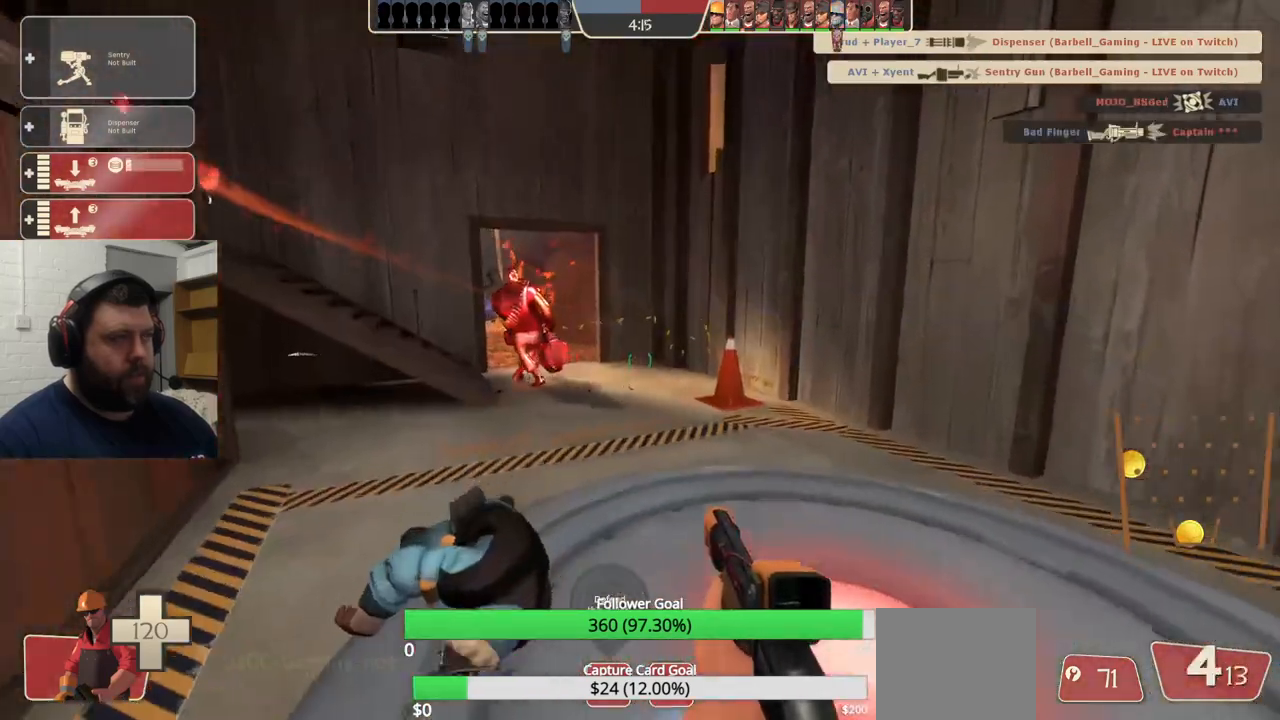
{"buttons": [], "left_stick": "center", "right_stick": "center", "events": [[283, "left_stick", "up-left"], [400, "left_stick", "up"], [500, "left_stick", "center"]]}
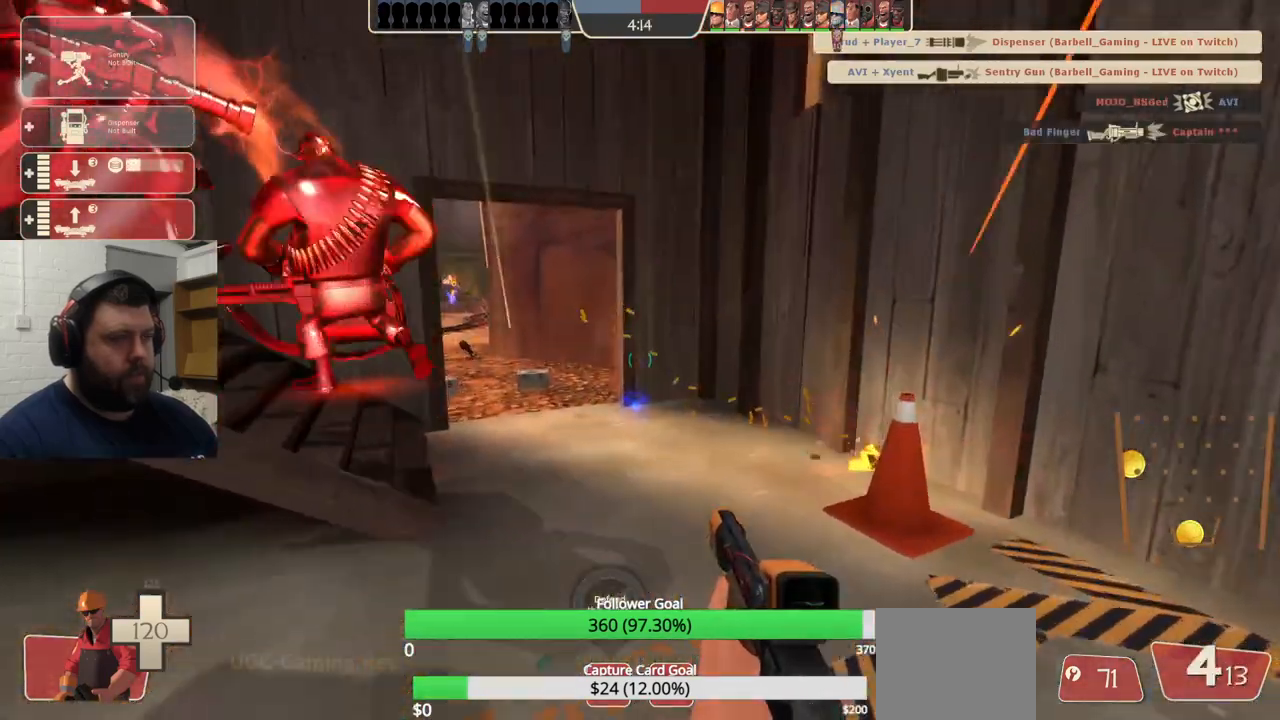
{"buttons": ["R2"], "left_stick": "down", "right_stick": "center"}
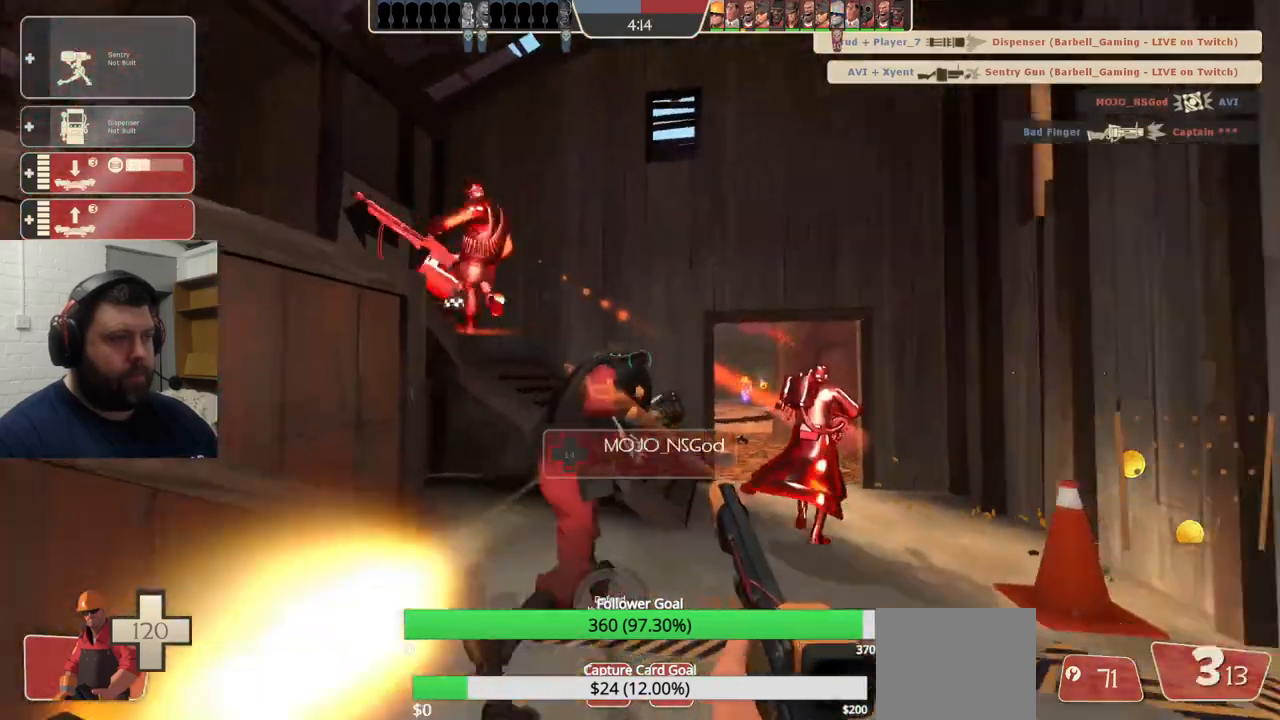
{"buttons": ["R2"], "left_stick": "right", "right_stick": "center", "events": [[50, "left_stick", "down-left"], [317, "left_stick", "down-right"], [500, "left_stick", "right"]]}
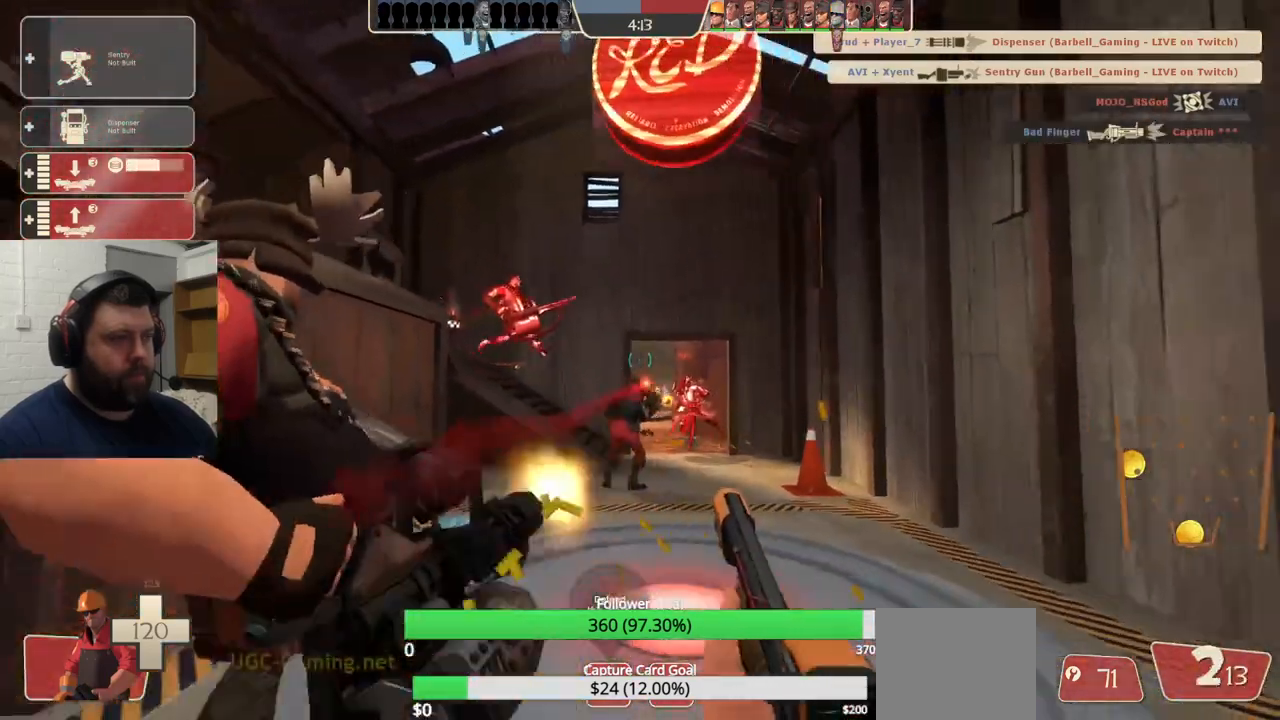
{"buttons": ["R2"], "left_stick": "left", "right_stick": "center", "events": [[17, "left_stick", "up-right"], [117, "left_stick", "up"], [450, "left_stick", "left"]]}
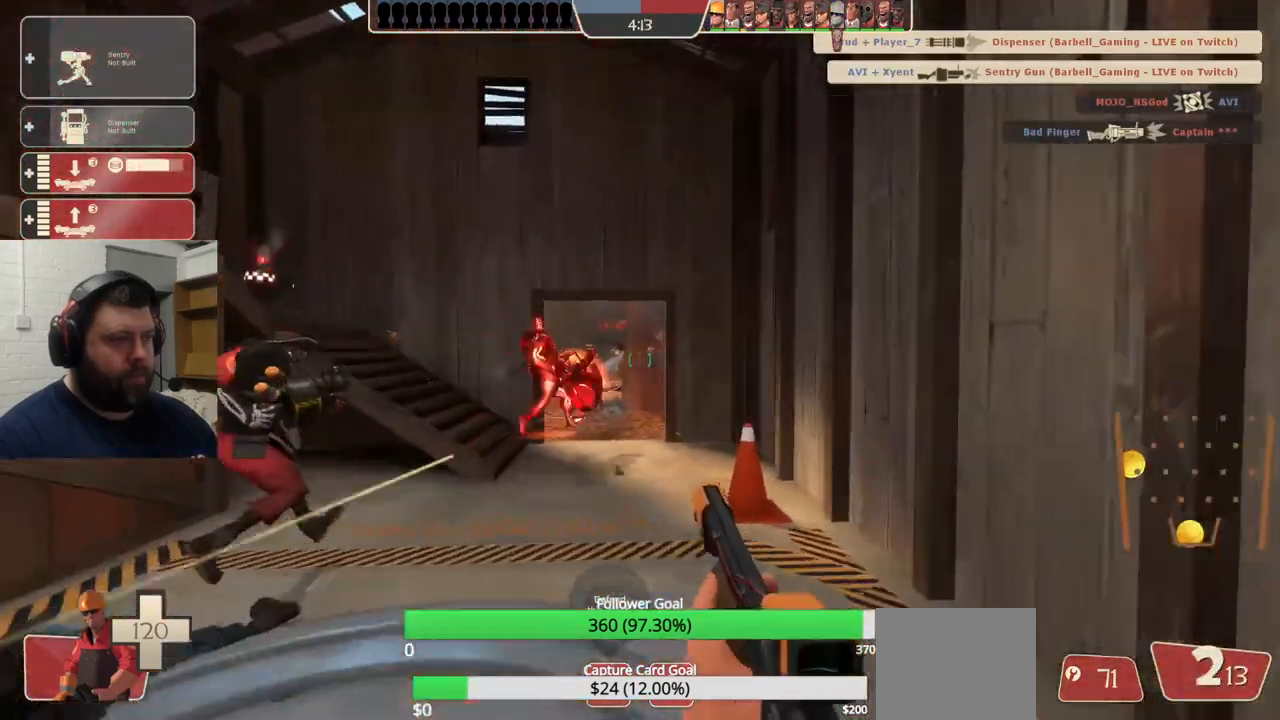
{"buttons": ["R2"], "left_stick": "up-right", "right_stick": "center"}
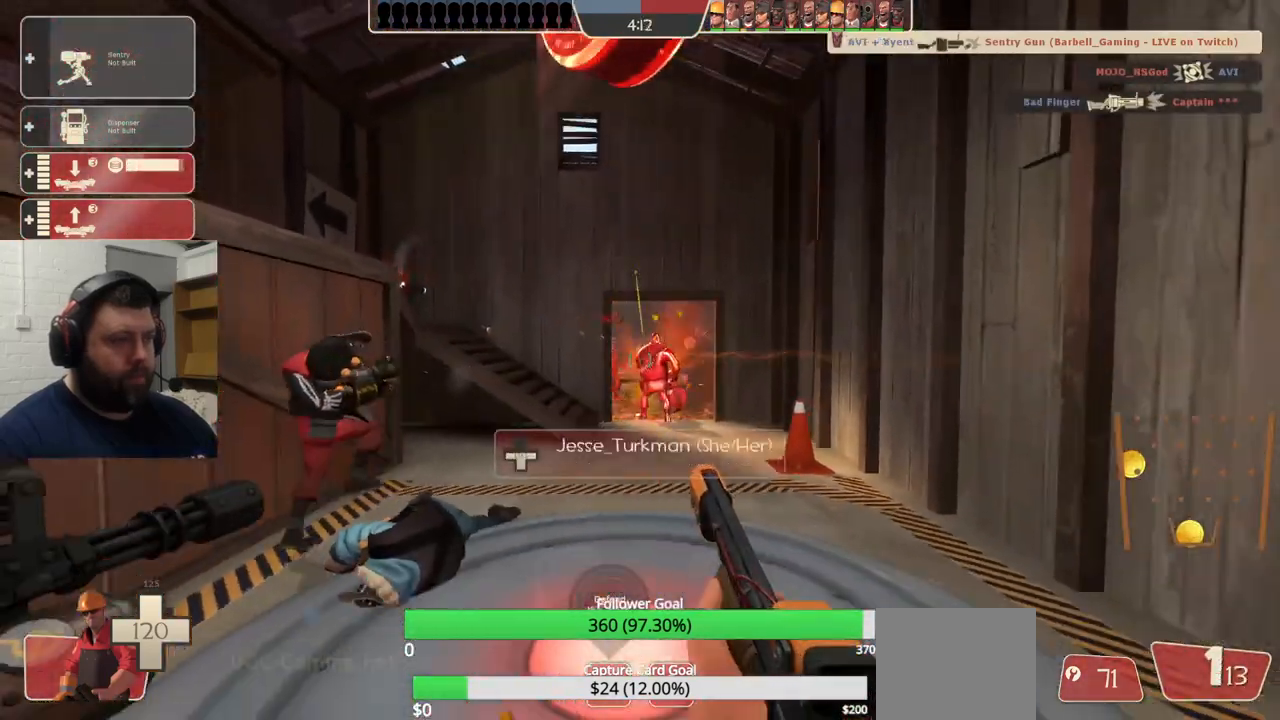
{"buttons": [], "left_stick": "left", "right_stick": "center", "events": [[33, "left_stick", "up-left"], [150, "left_stick", "down-left"], [233, "left_stick", "down"], [350, "R2", "up"], [450, "left_stick", "left"]]}
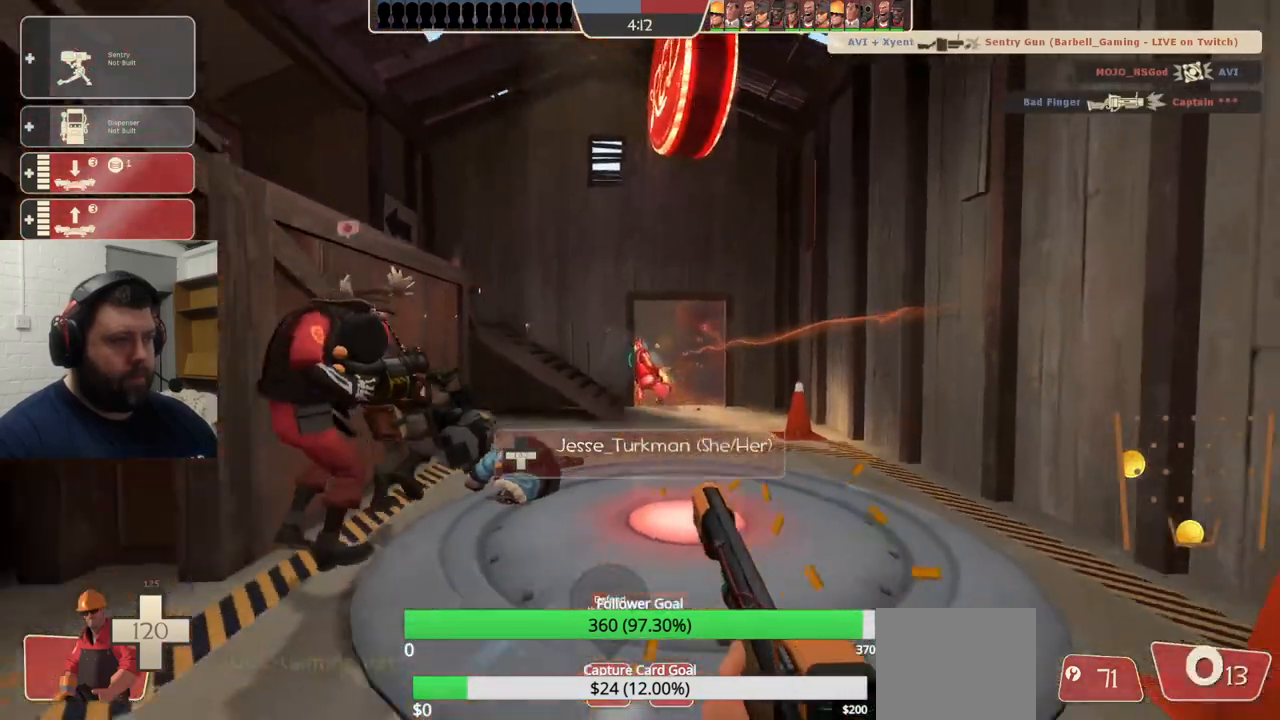
{"buttons": ["SQUARE"], "left_stick": "left", "right_stick": "center", "events": [[33, "SQUARE", "down"], [83, "SQUARE", "up"], [100, "left_stick", "up"], [167, "SQUARE", "down"], [250, "SQUARE", "up"], [317, "SQUARE", "down"], [317, "left_stick", "right"], [383, "SQUARE", "up"], [383, "left_stick", "down"], [467, "SQUARE", "down"], [483, "left_stick", "left"]]}
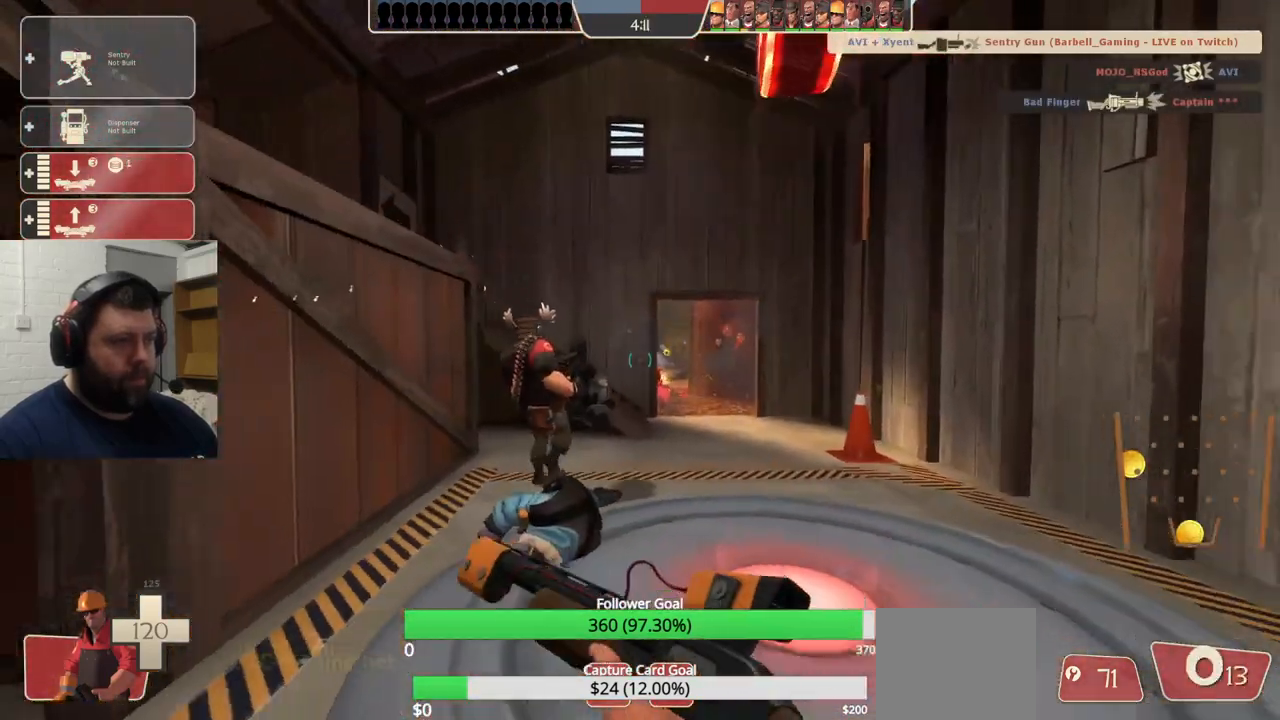
{"buttons": [], "left_stick": "down-right", "right_stick": "center", "events": [[50, "left_stick", "up-left"], [67, "SQUARE", "up"], [367, "left_stick", "down"], [500, "left_stick", "down-right"]]}
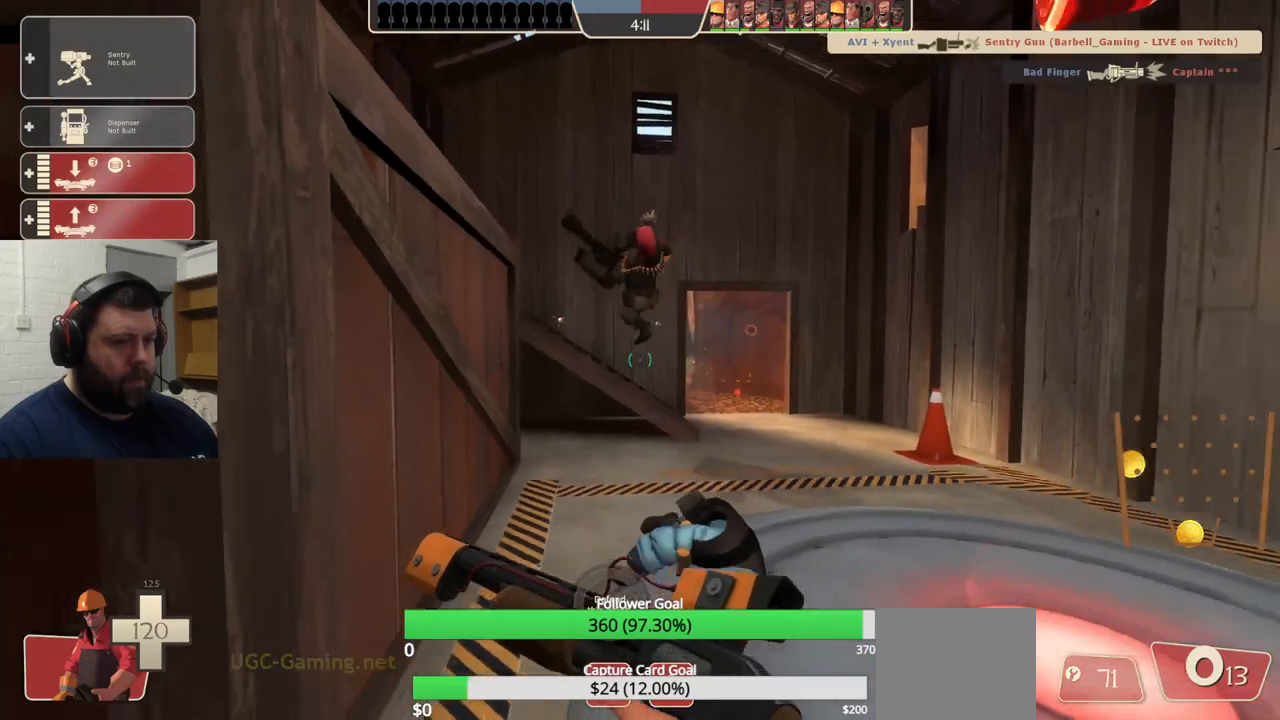
{"buttons": [], "left_stick": "up-left", "right_stick": "left", "events": [[117, "left_stick", "right"], [283, "left_stick", "down"], [367, "left_stick", "left"], [400, "right_stick", "left"], [483, "left_stick", "up-left"]]}
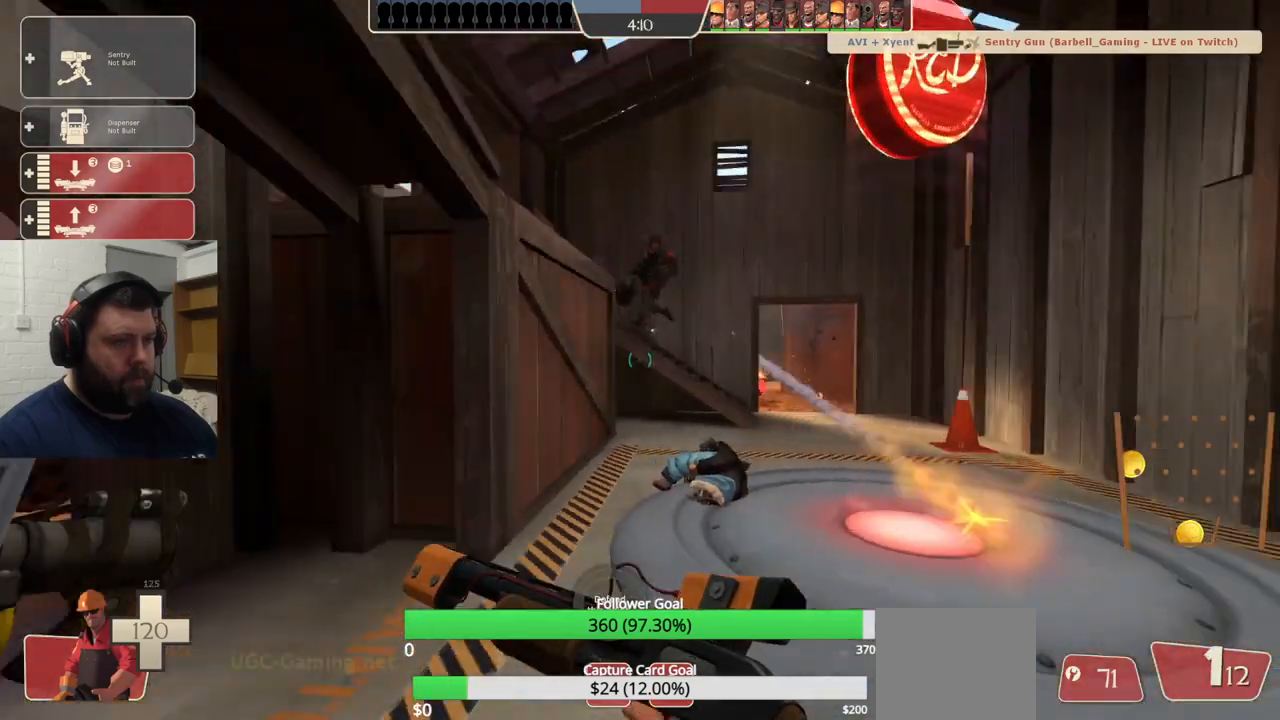
{"buttons": [], "left_stick": "center", "right_stick": "center", "events": [[17, "right_stick", "center"], [333, "left_stick", "center"], [433, "DPAD_LEFT", "down"], [500, "DPAD_LEFT", "up"]]}
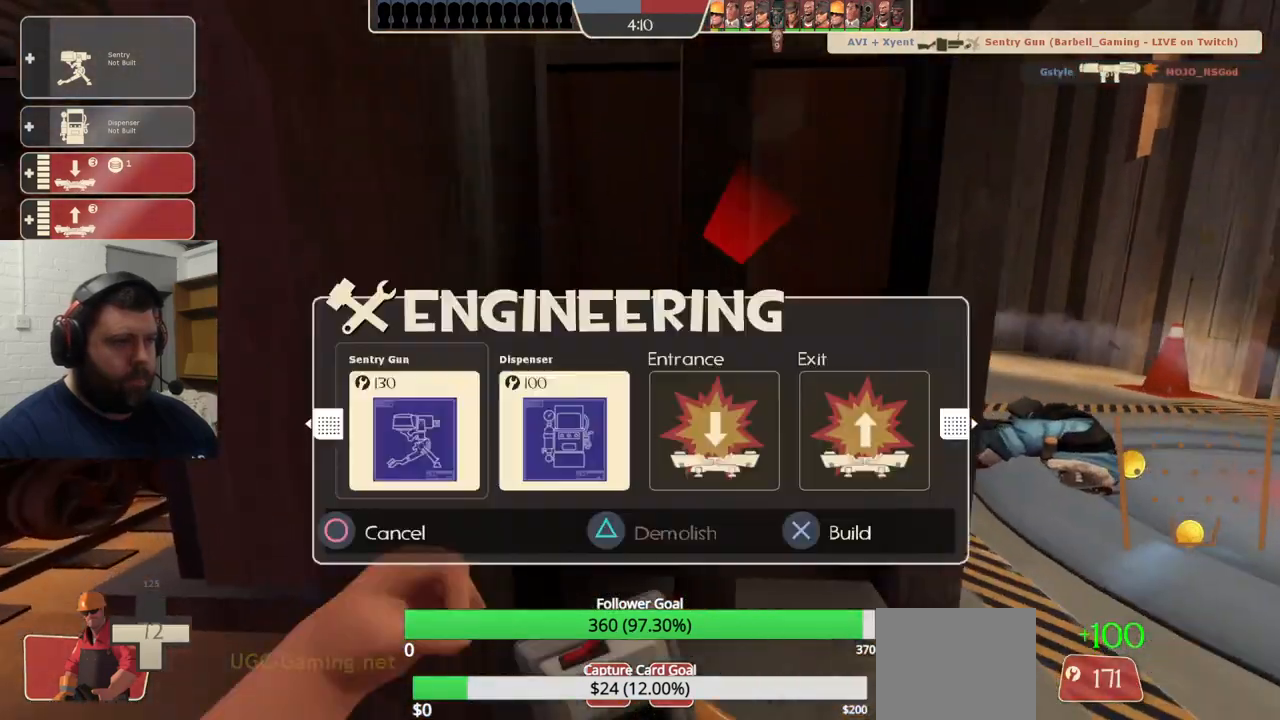
{"buttons": [], "left_stick": "center", "right_stick": "center", "events": [[350, "left_stick", "right"], [417, "left_stick", "center"]]}